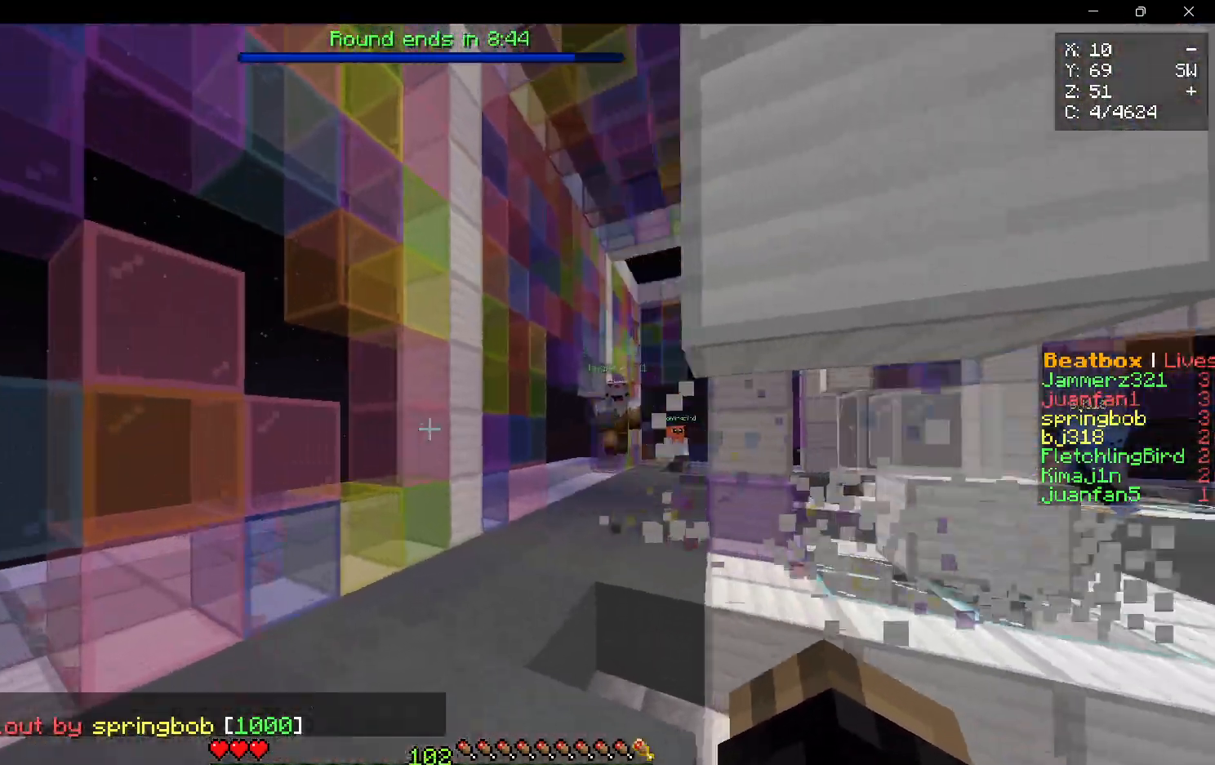
Gameplay with keyboard and mouse; each line is a JSON object with the keys and mouse buttons held at the frame after it. "events" lists presses ("down") and releases ("up") of "a", "d", "s", "w", "mouse_left" and "mouse_right" between this image and that frame as [ms after this image, input, new state], when the widget could be followed in between. "mouse_left", "mouse_right" = the "left", "right" buttons of the "mouse" list. No other keys are recorded. Fast repeated clicks can show as one long hold. Mouse movement is not recorded.
{"keys": ["w"], "mouse": [], "events": [[333, "a", "up"]]}
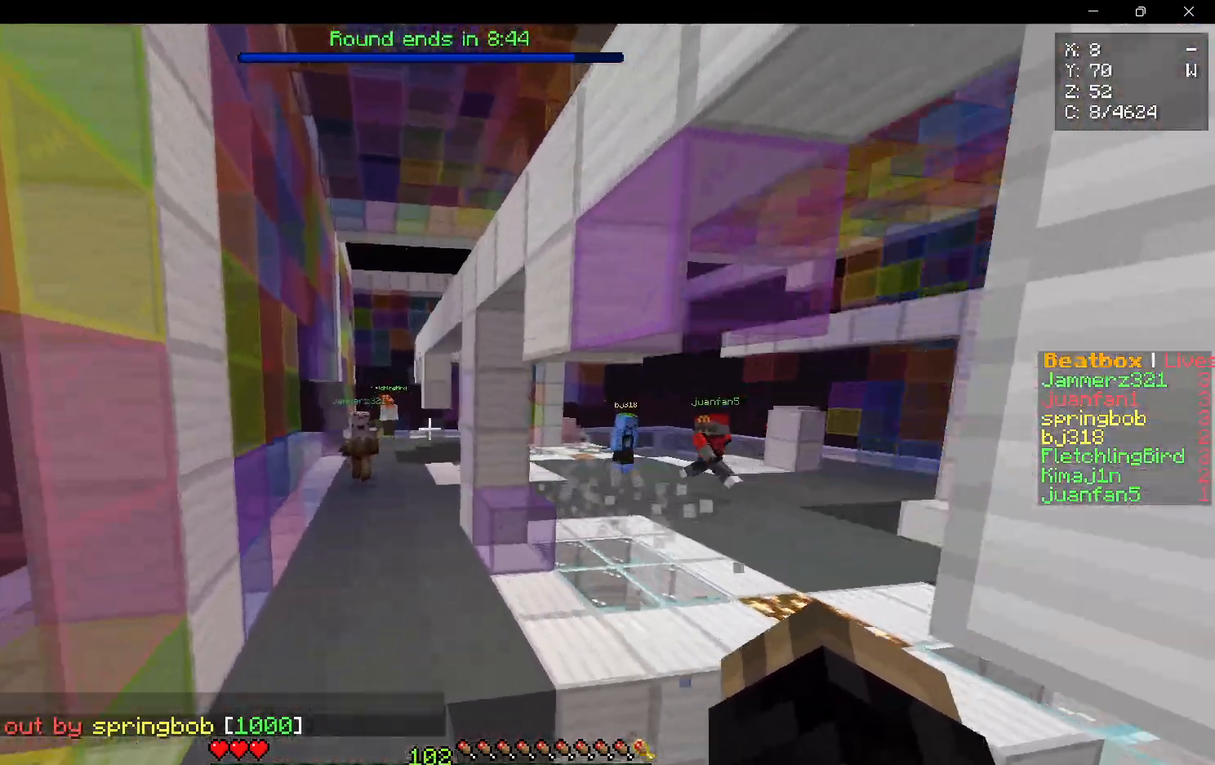
{"keys": ["w"], "mouse": [], "events": [[33, "a", "down"], [167, "a", "up"]]}
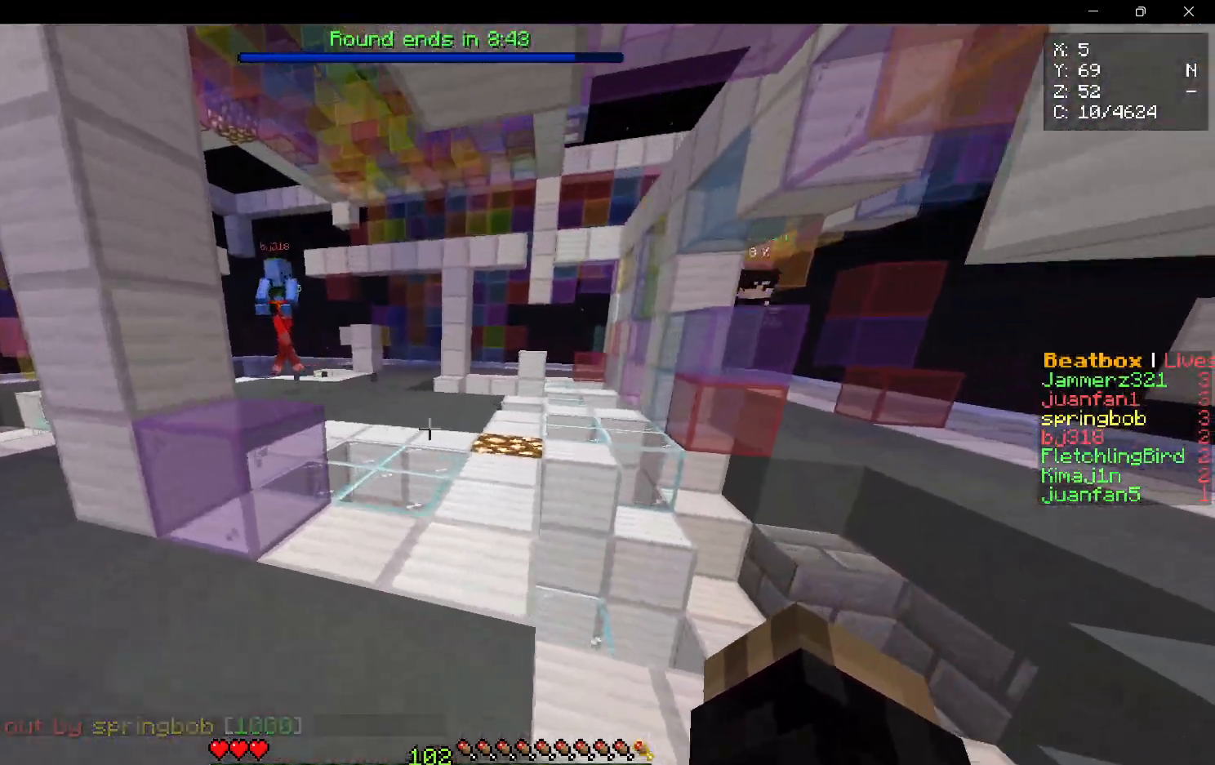
{"keys": ["w"], "mouse": [], "events": []}
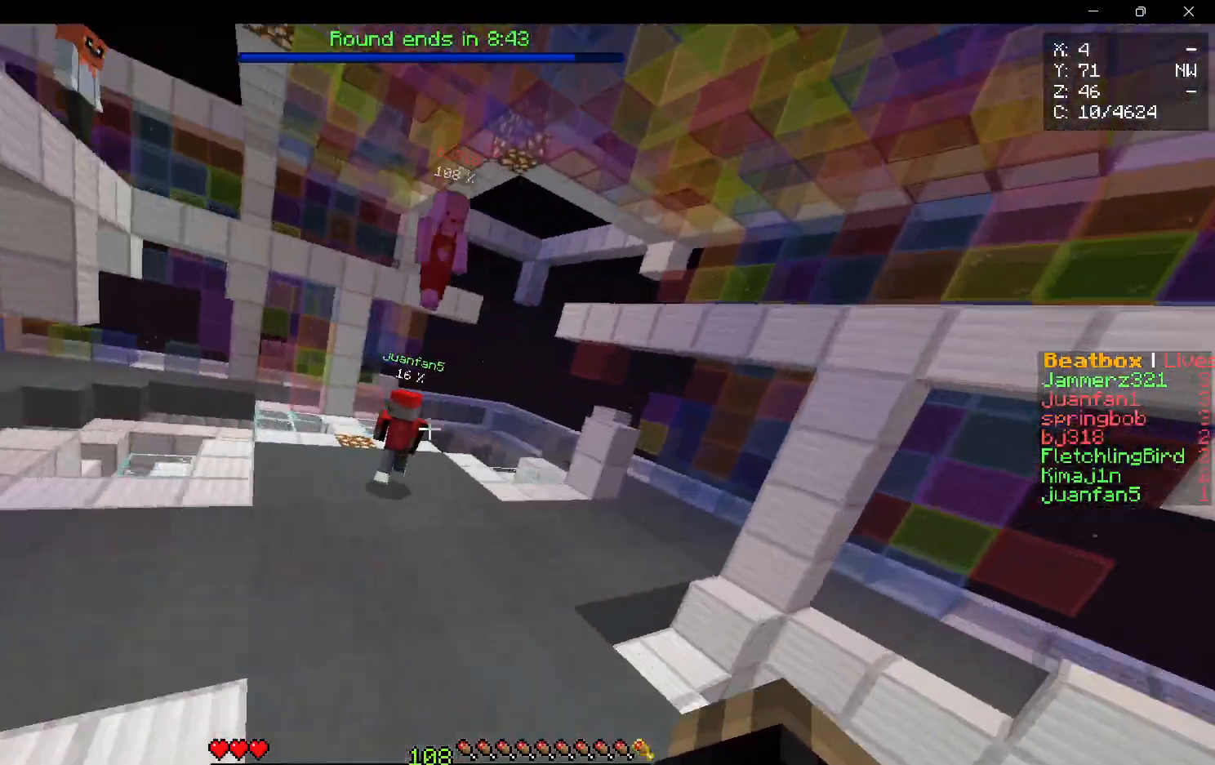
{"keys": ["w"], "mouse": [], "events": [[167, "a", "down"], [417, "a", "up"]]}
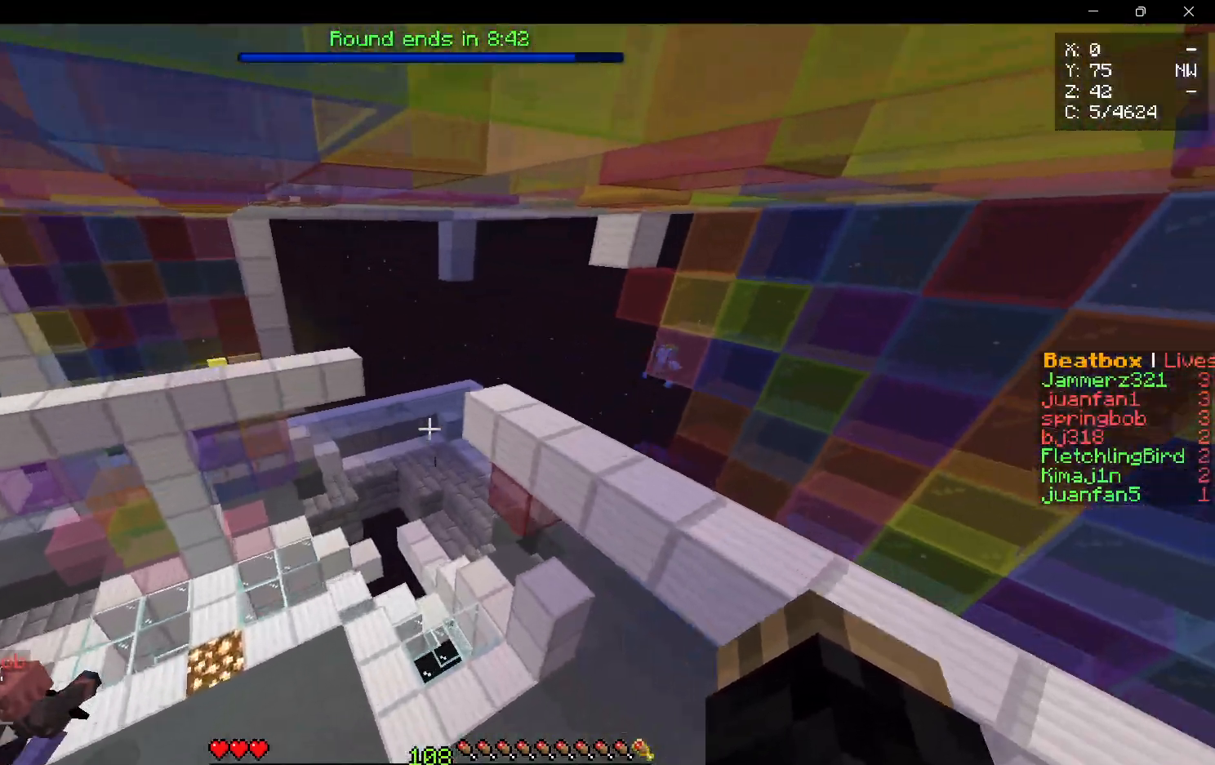
{"keys": ["d"], "mouse": [], "events": [[283, "a", "down"], [317, "d", "down"], [350, "a", "up"], [467, "w", "up"]]}
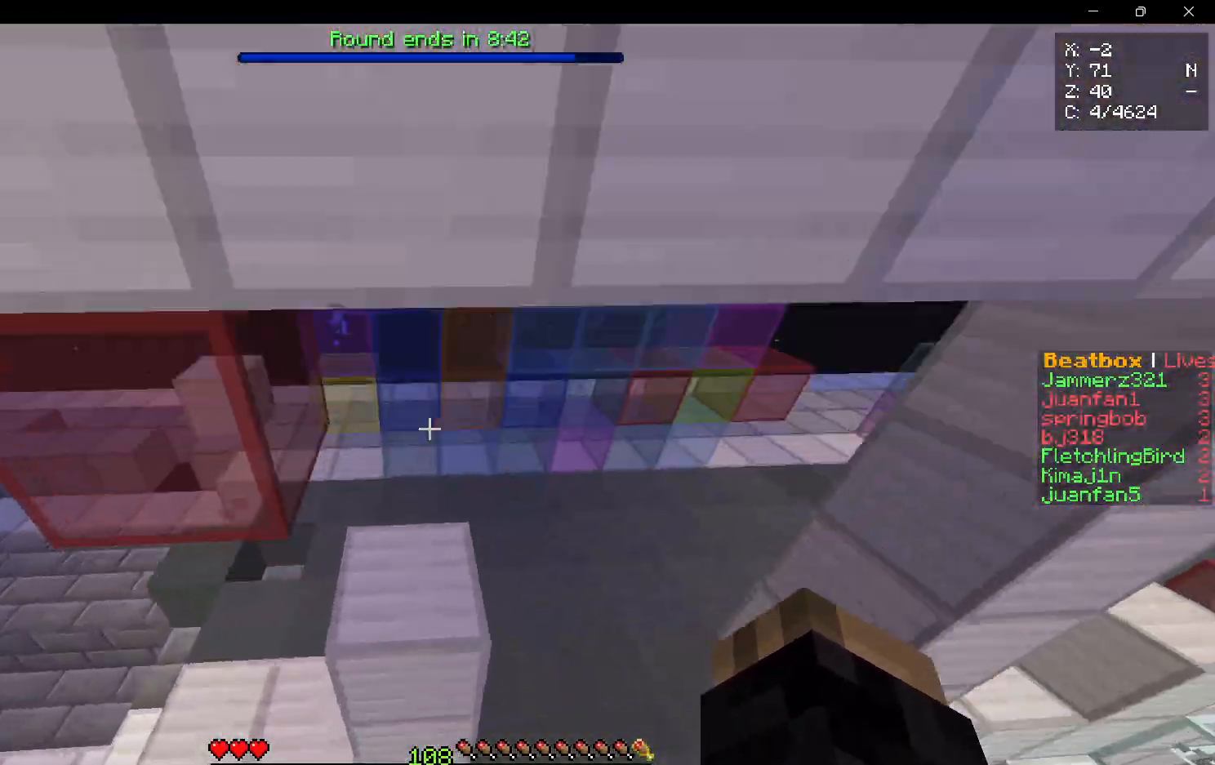
{"keys": ["d"], "mouse": [], "events": []}
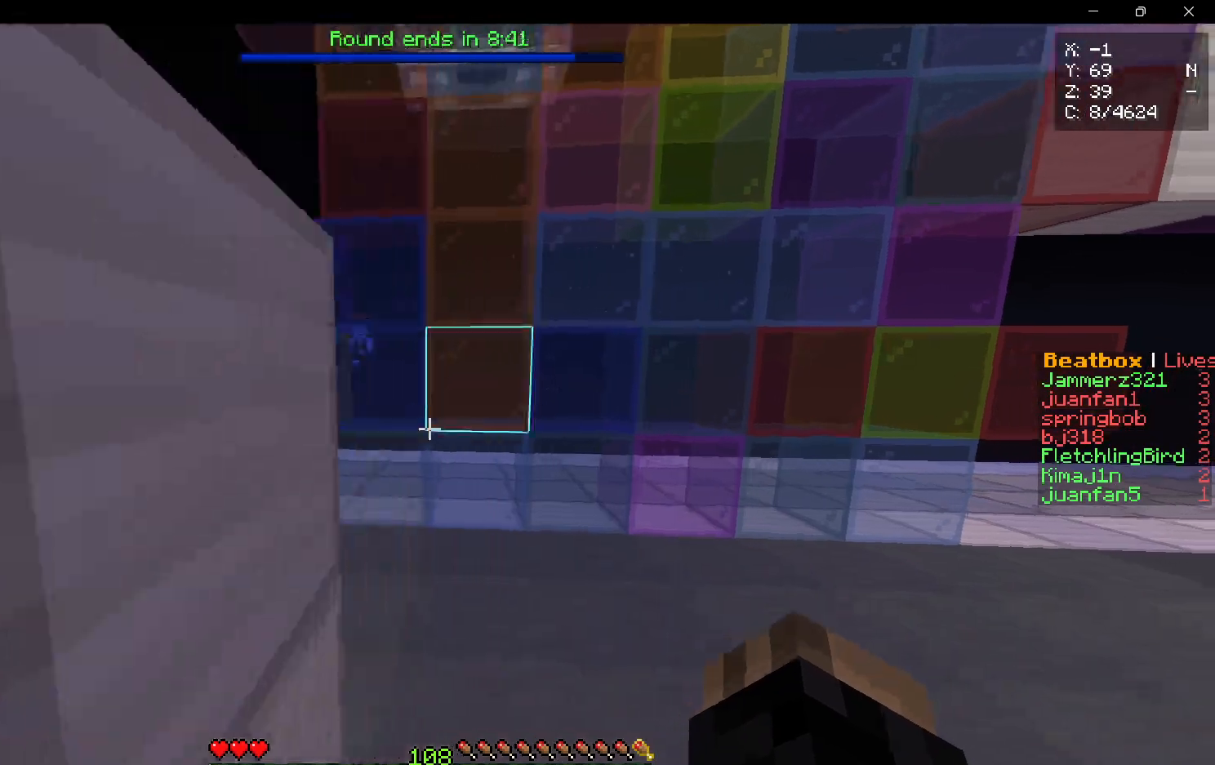
{"keys": ["a", "w"], "mouse": [], "events": [[33, "w", "down"], [150, "d", "up"], [433, "a", "down"]]}
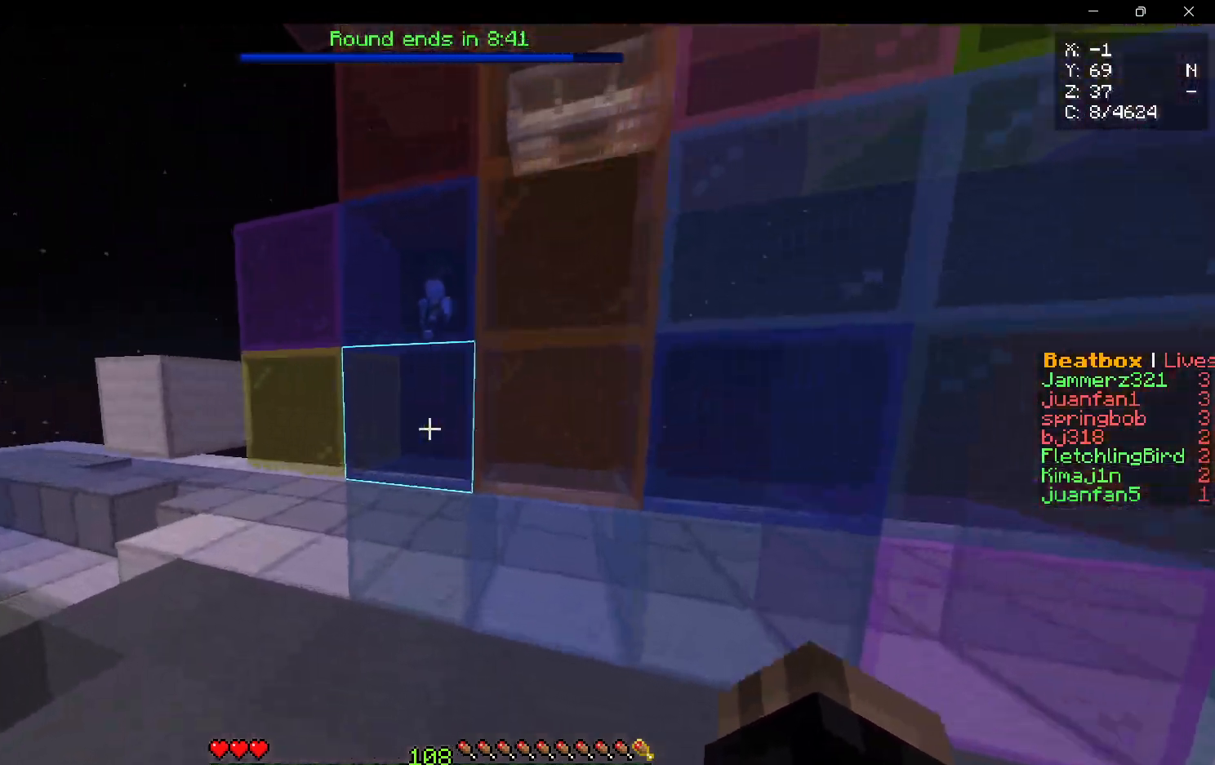
{"keys": ["a", "w"], "mouse": [], "events": []}
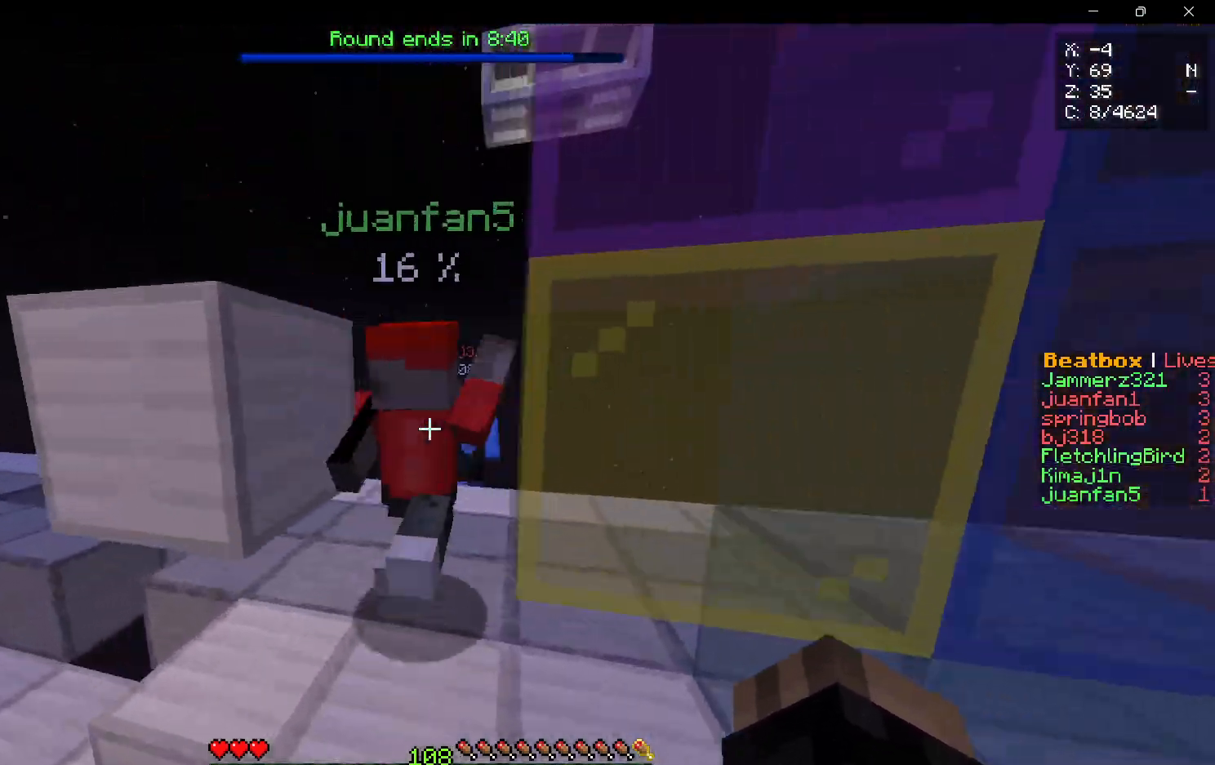
{"keys": ["d", "w"], "mouse": [], "events": [[50, "a", "up"], [500, "d", "down"]]}
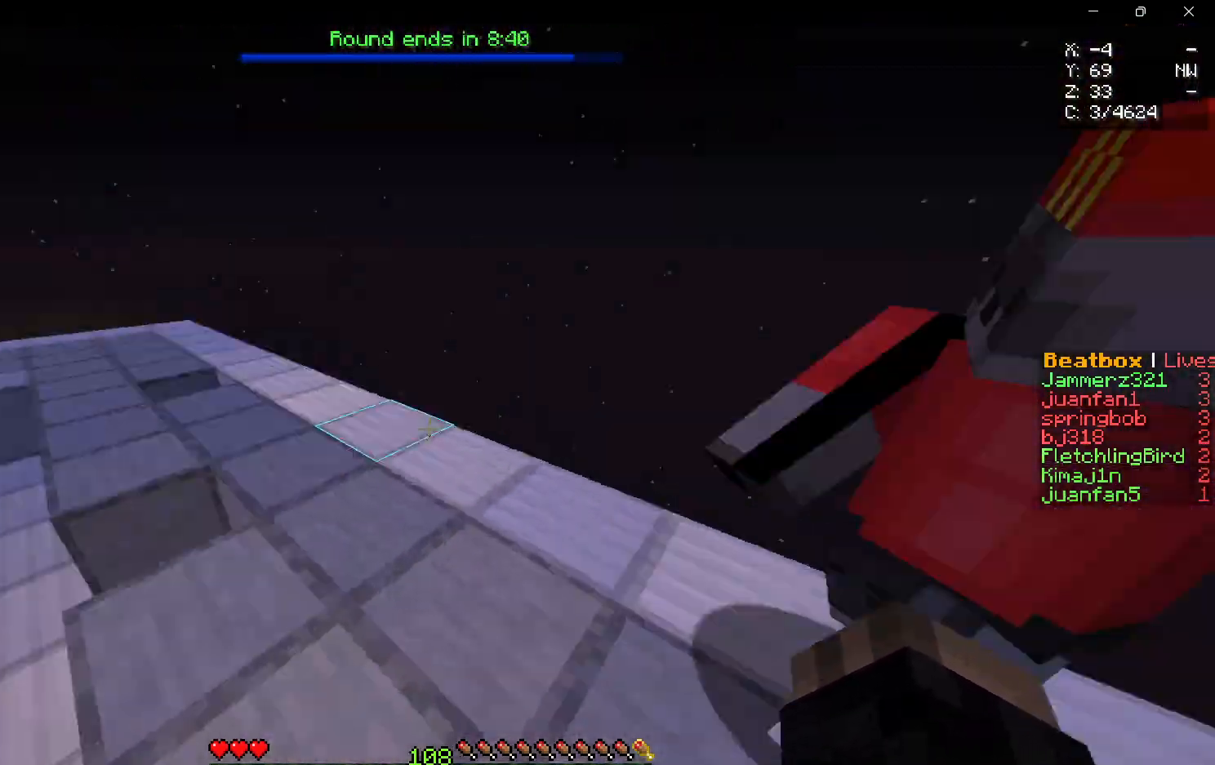
{"keys": ["w"], "mouse": [], "events": [[17, "w", "up"], [100, "d", "up"], [117, "a", "down"], [150, "w", "down"], [267, "a", "up"]]}
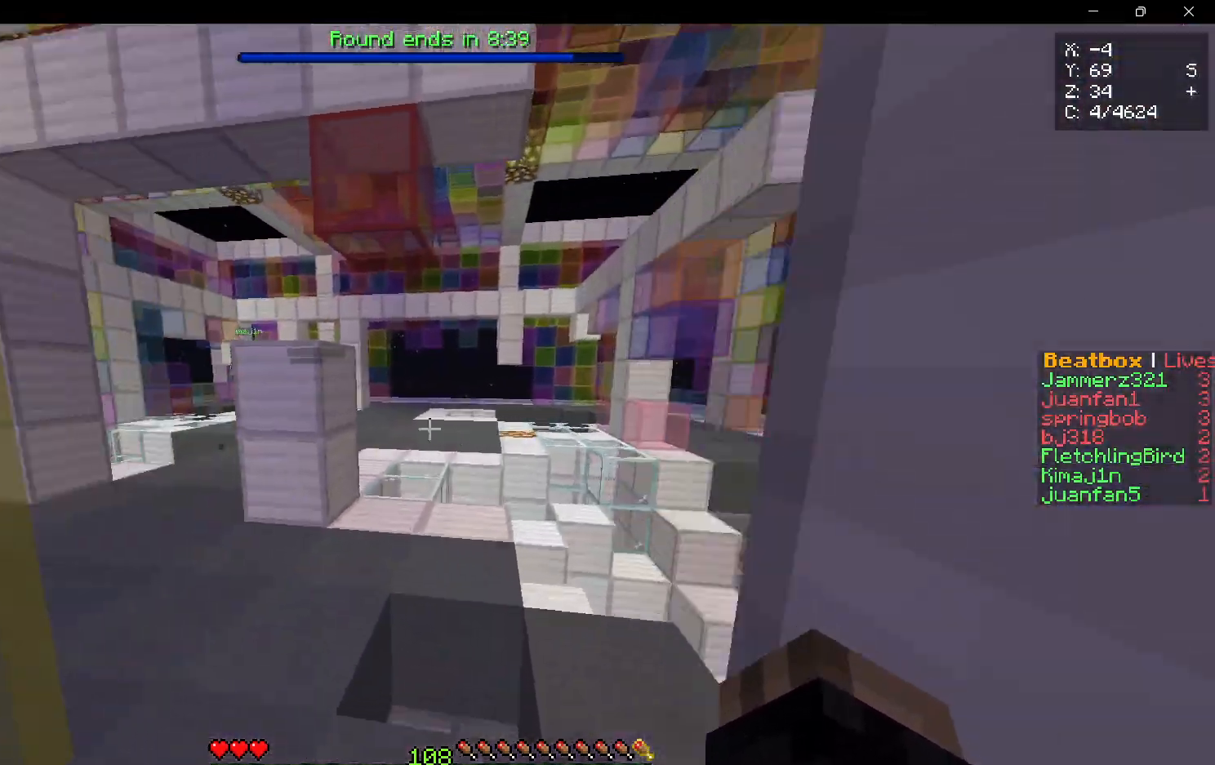
{"keys": ["a", "w"], "mouse": [], "events": [[233, "a", "down"]]}
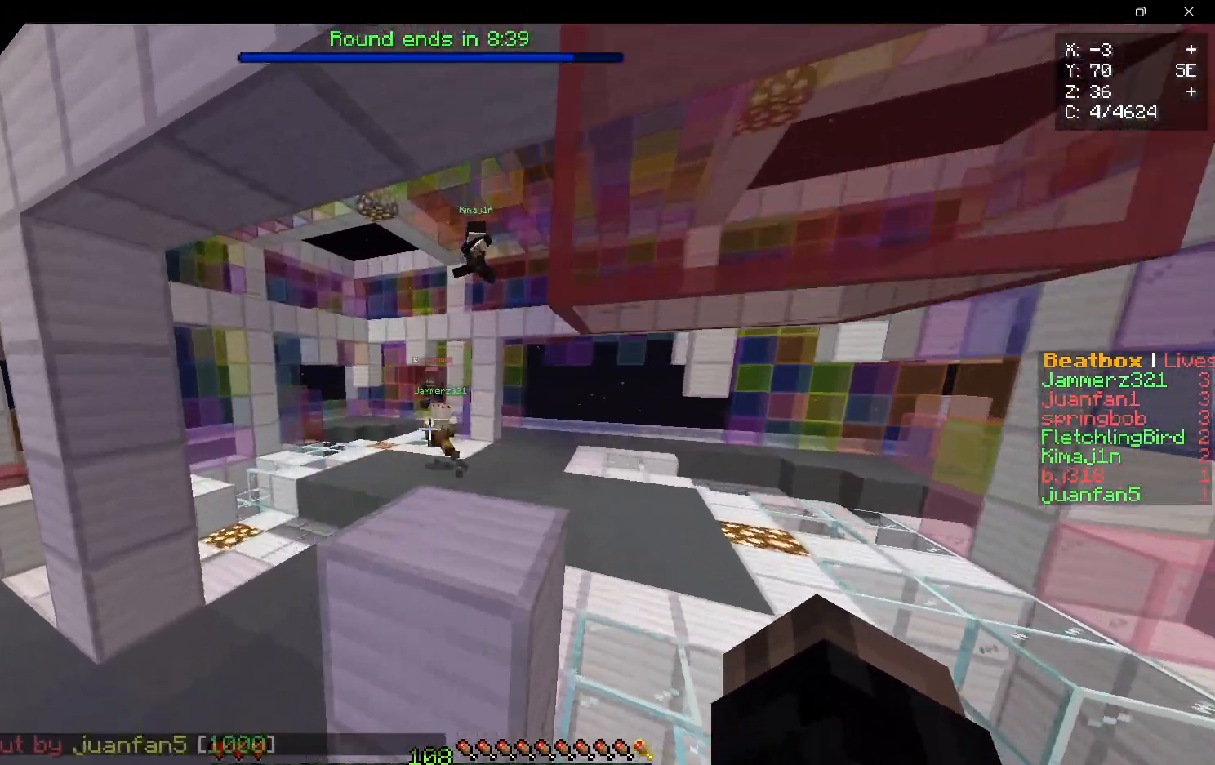
{"keys": ["w"], "mouse": [], "events": [[367, "a", "up"]]}
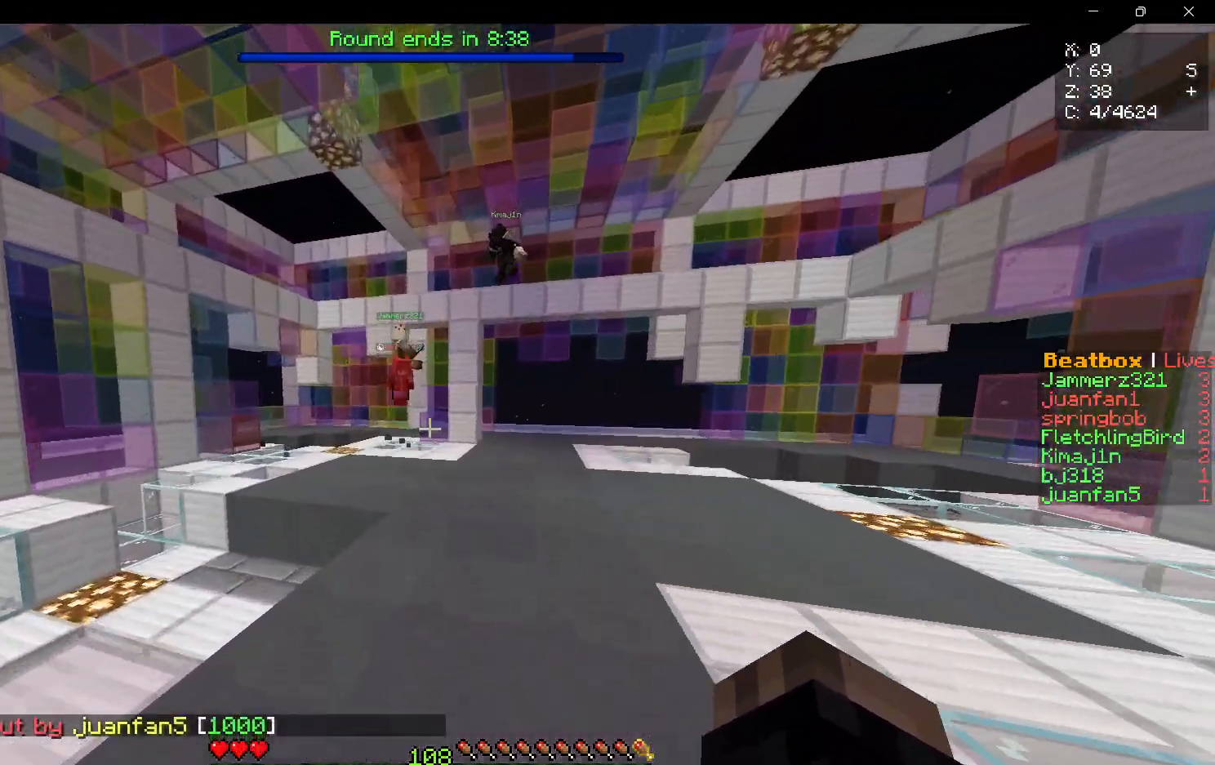
{"keys": ["w"], "mouse": [], "events": []}
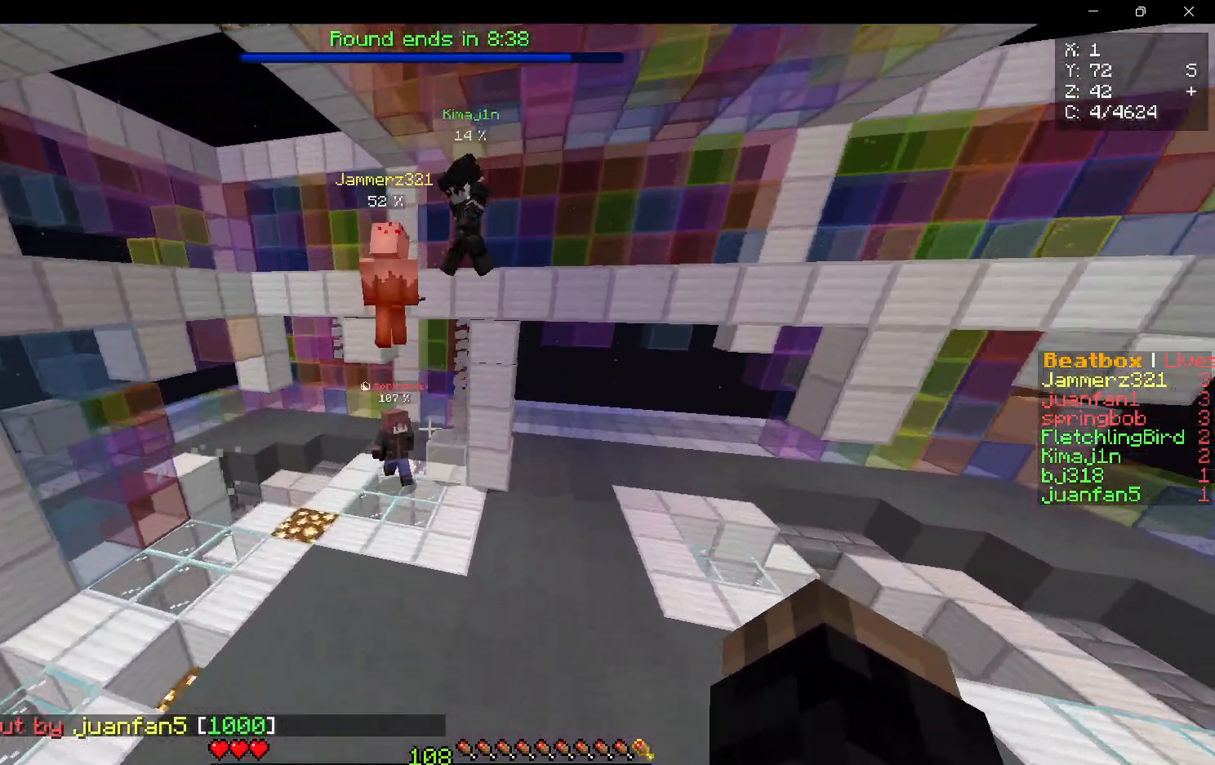
{"keys": ["w"], "mouse": [], "events": [[67, "w", "up"], [383, "d", "down"], [450, "w", "down"], [500, "d", "up"]]}
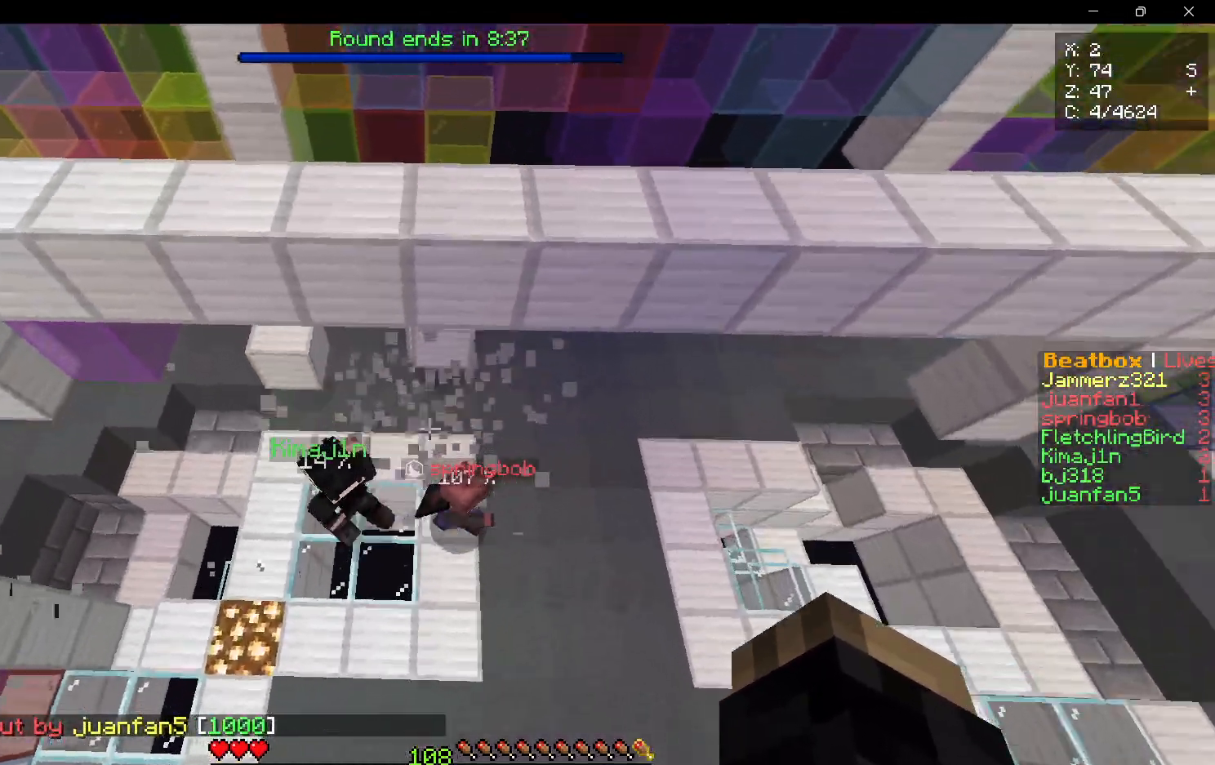
{"keys": ["d", "w"], "mouse": ["right"], "events": [[50, "w", "up"], [117, "a", "down"], [167, "w", "down"], [350, "a", "up"], [433, "mouse_right", "down"], [450, "d", "down"]]}
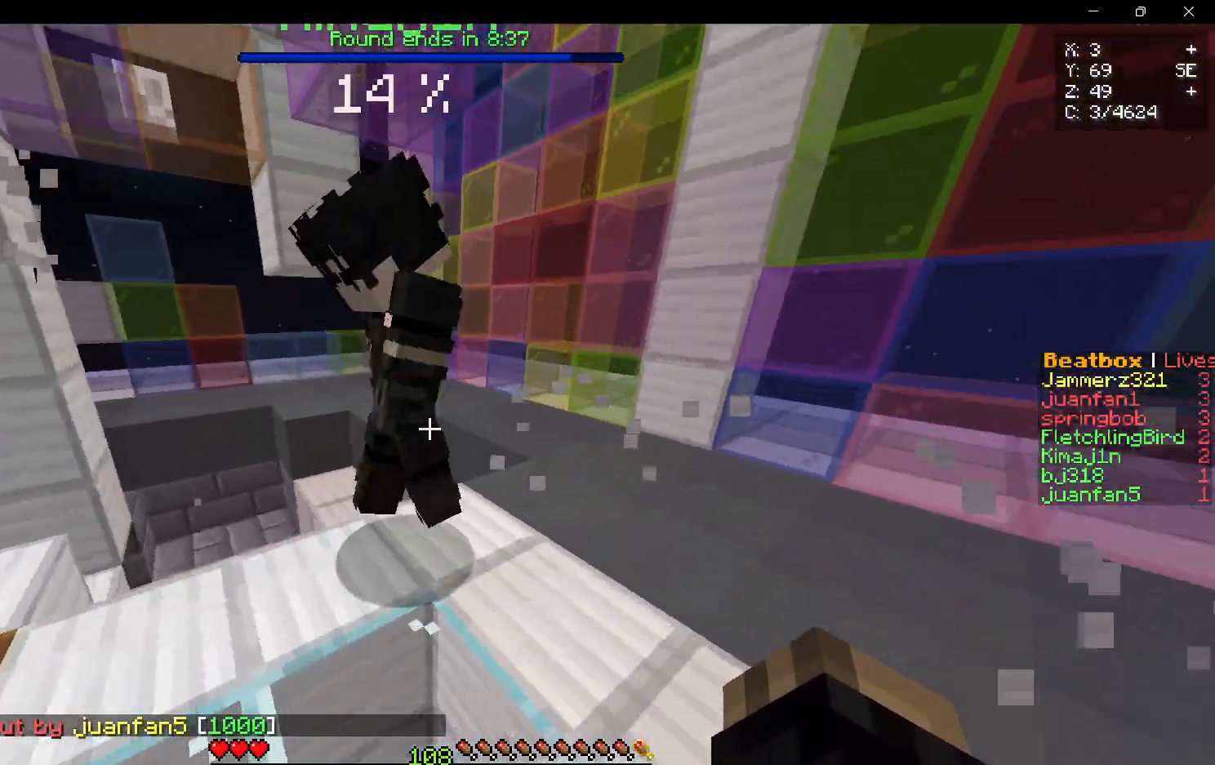
{"keys": ["a", "w"], "mouse": ["right"], "events": [[333, "w", "up"], [467, "a", "down"], [467, "d", "up"], [467, "w", "down"]]}
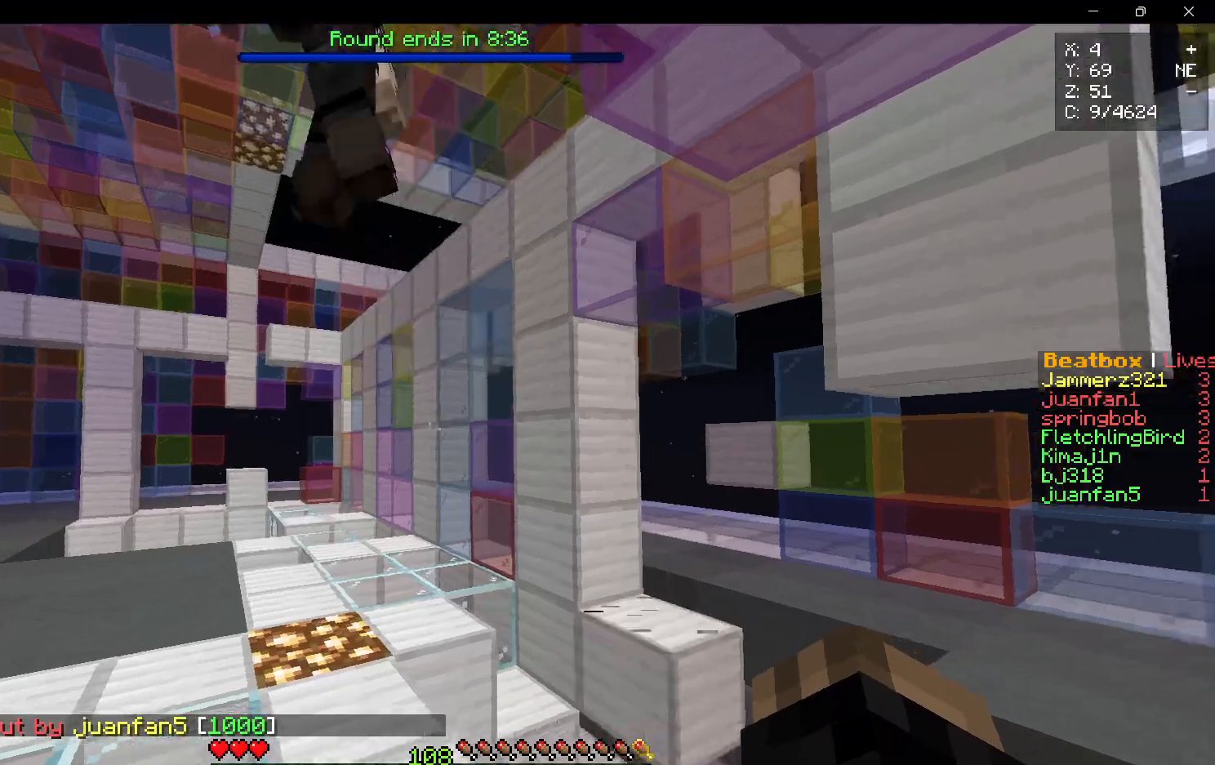
{"keys": ["a", "w"], "mouse": [], "events": [[283, "w", "up"], [317, "mouse_right", "up"], [450, "w", "down"]]}
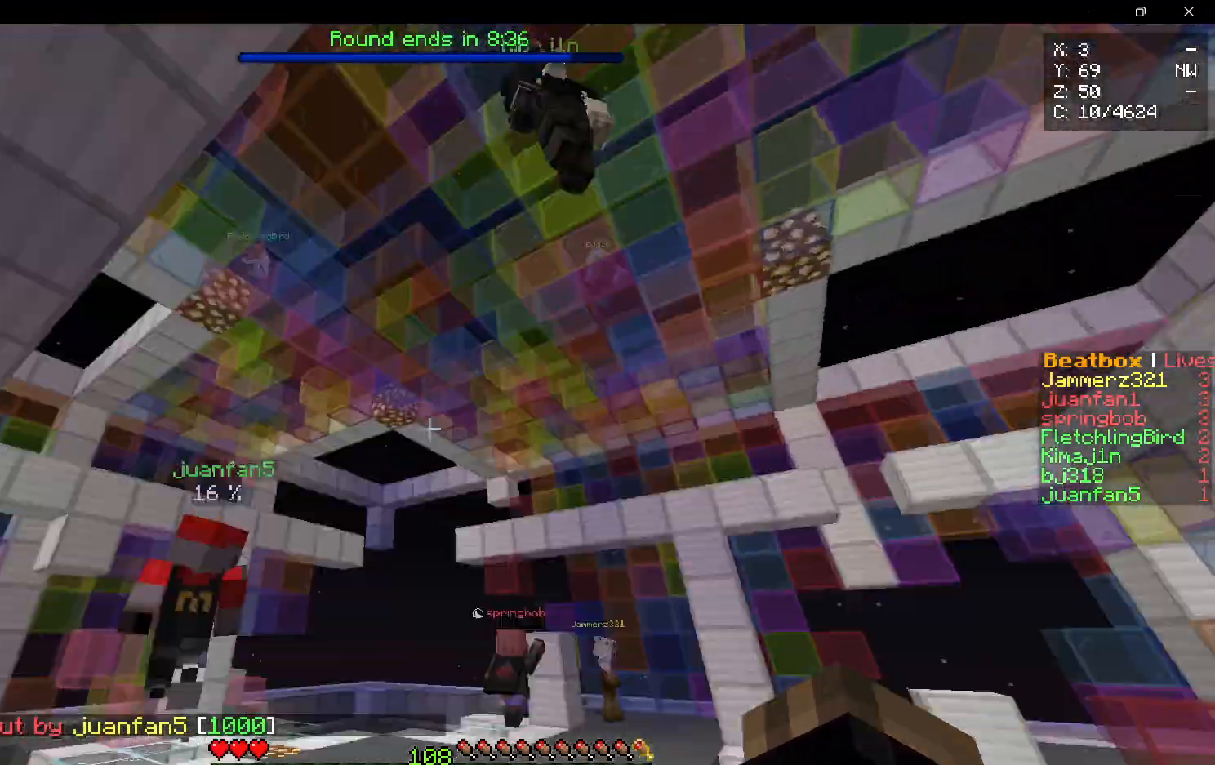
{"keys": ["w"], "mouse": ["right"], "events": [[83, "a", "up"], [383, "mouse_right", "down"]]}
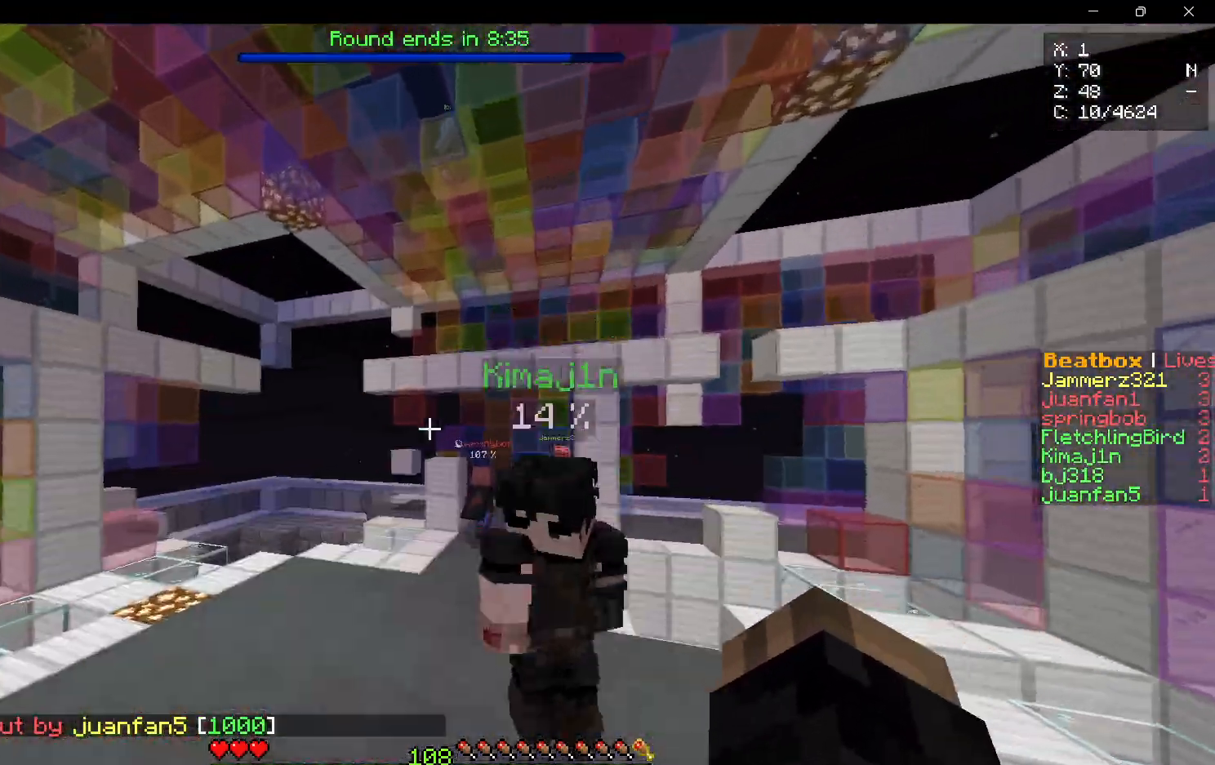
{"keys": ["a"], "mouse": ["right"], "events": [[17, "mouse_right", "up"], [100, "mouse_right", "down"], [283, "a", "down"], [400, "w", "up"]]}
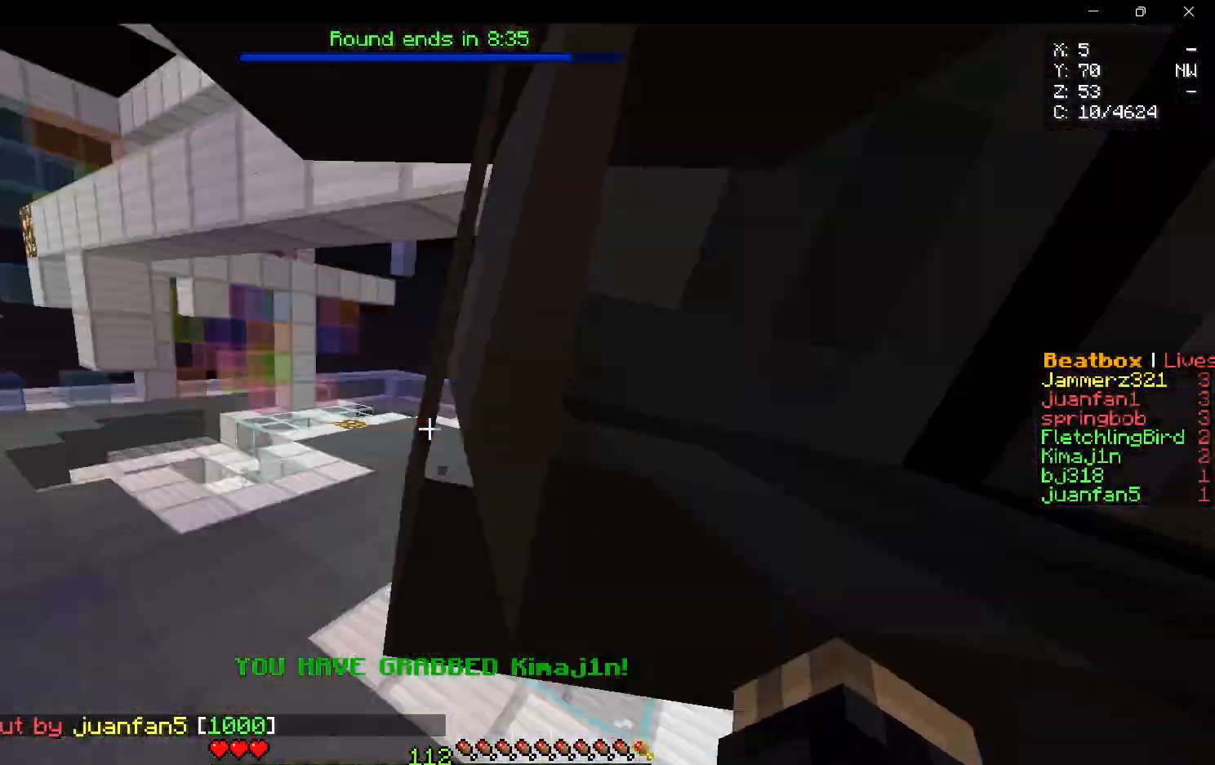
{"keys": ["w"], "mouse": ["left"], "events": [[67, "w", "down"], [200, "a", "up"], [200, "mouse_right", "up"], [417, "mouse_left", "down"]]}
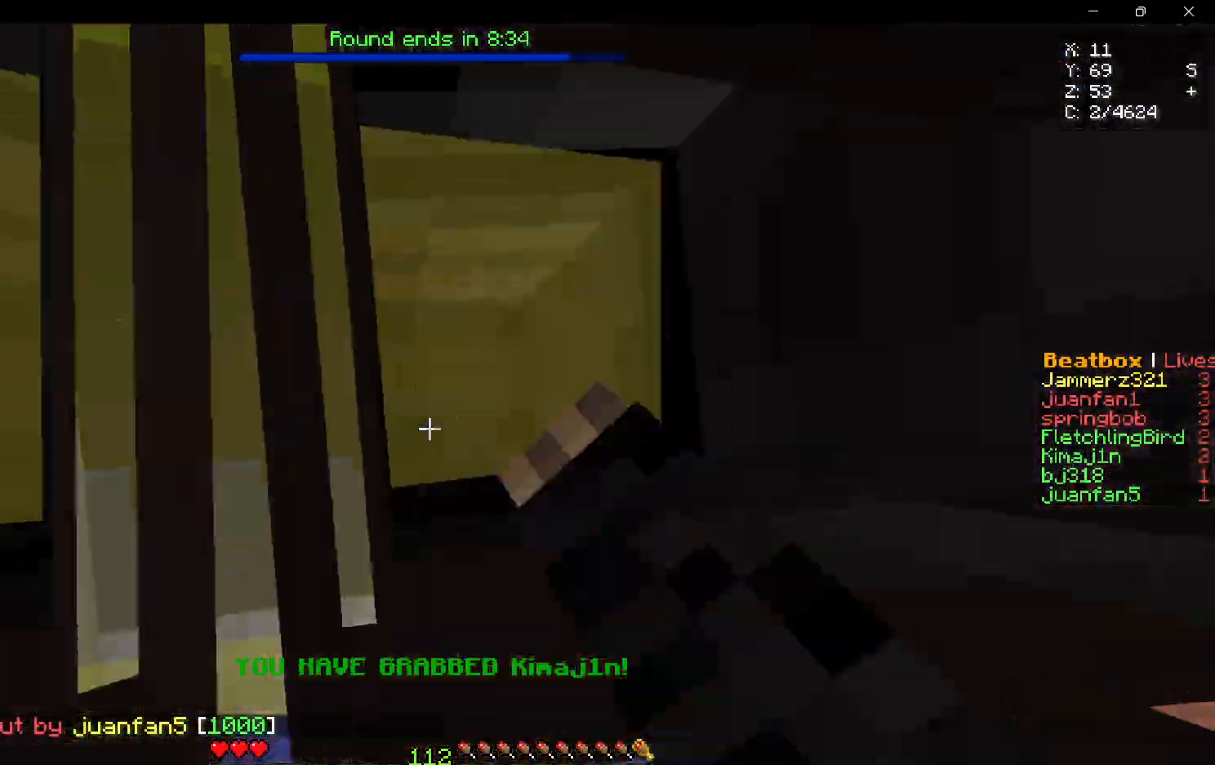
{"keys": ["d", "w"], "mouse": ["left"], "events": [[50, "s", "down"], [50, "w", "up"], [383, "s", "up"], [383, "w", "down"], [433, "d", "down"]]}
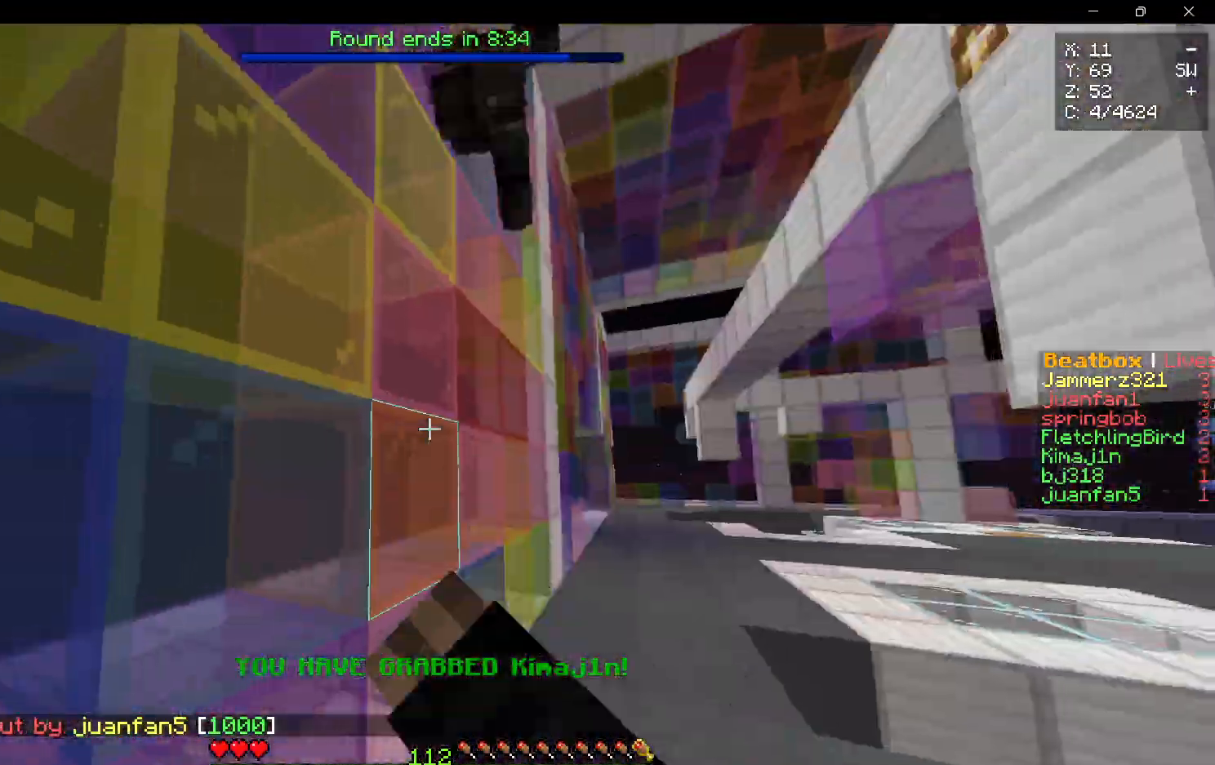
{"keys": ["w"], "mouse": ["left"], "events": [[250, "mouse_left", "up"], [283, "mouse_left", "down"], [300, "d", "up"]]}
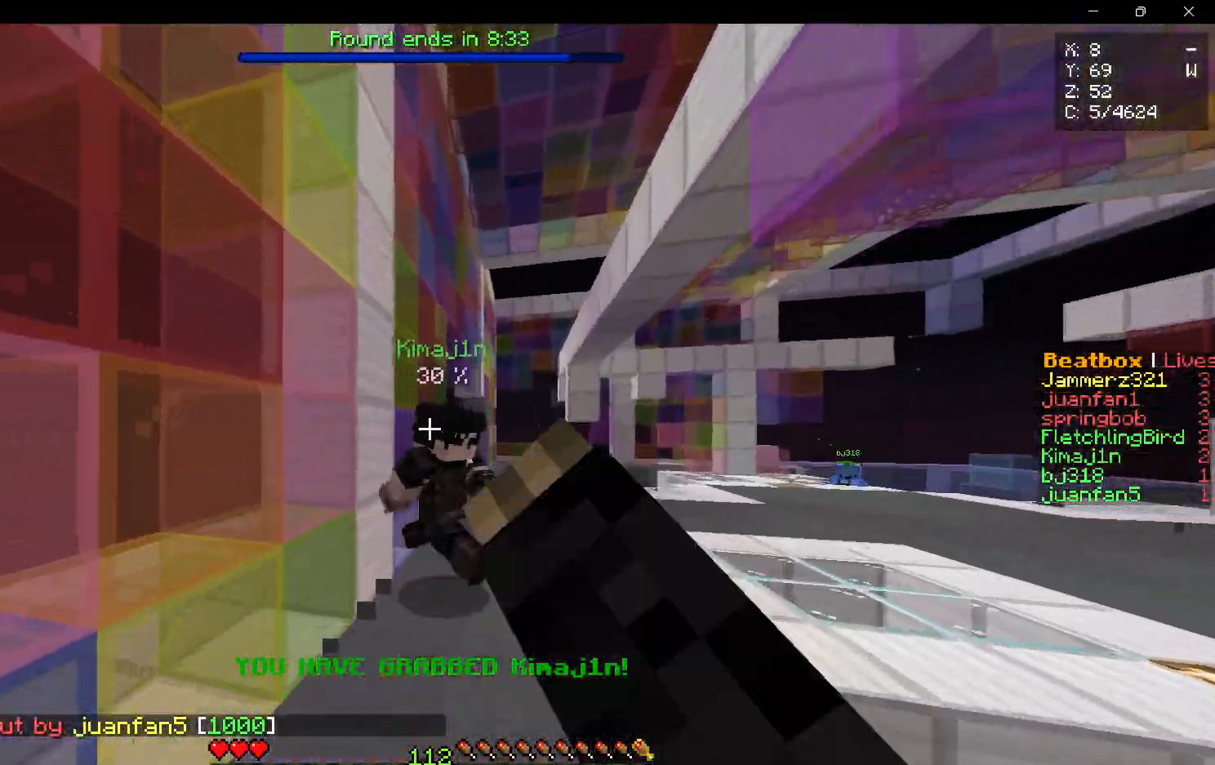
{"keys": ["w"], "mouse": ["left"], "events": []}
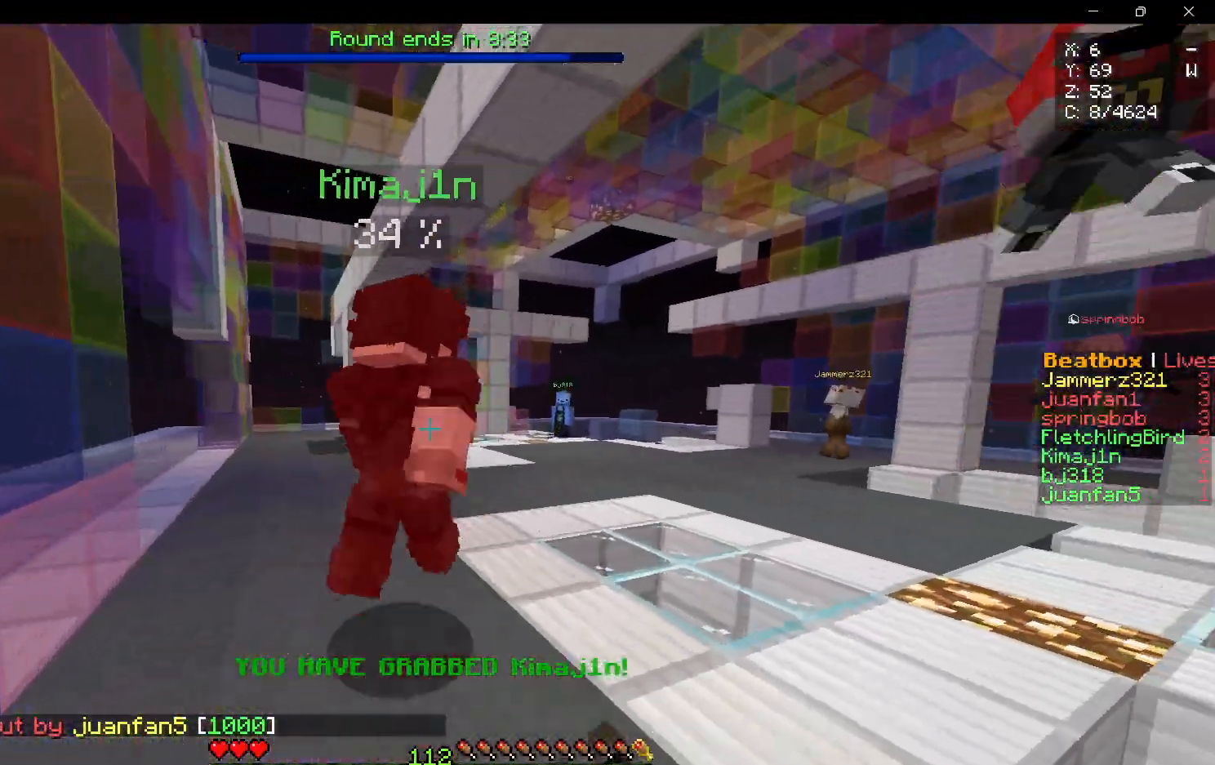
{"keys": ["w"], "mouse": [], "events": [[483, "mouse_left", "up"]]}
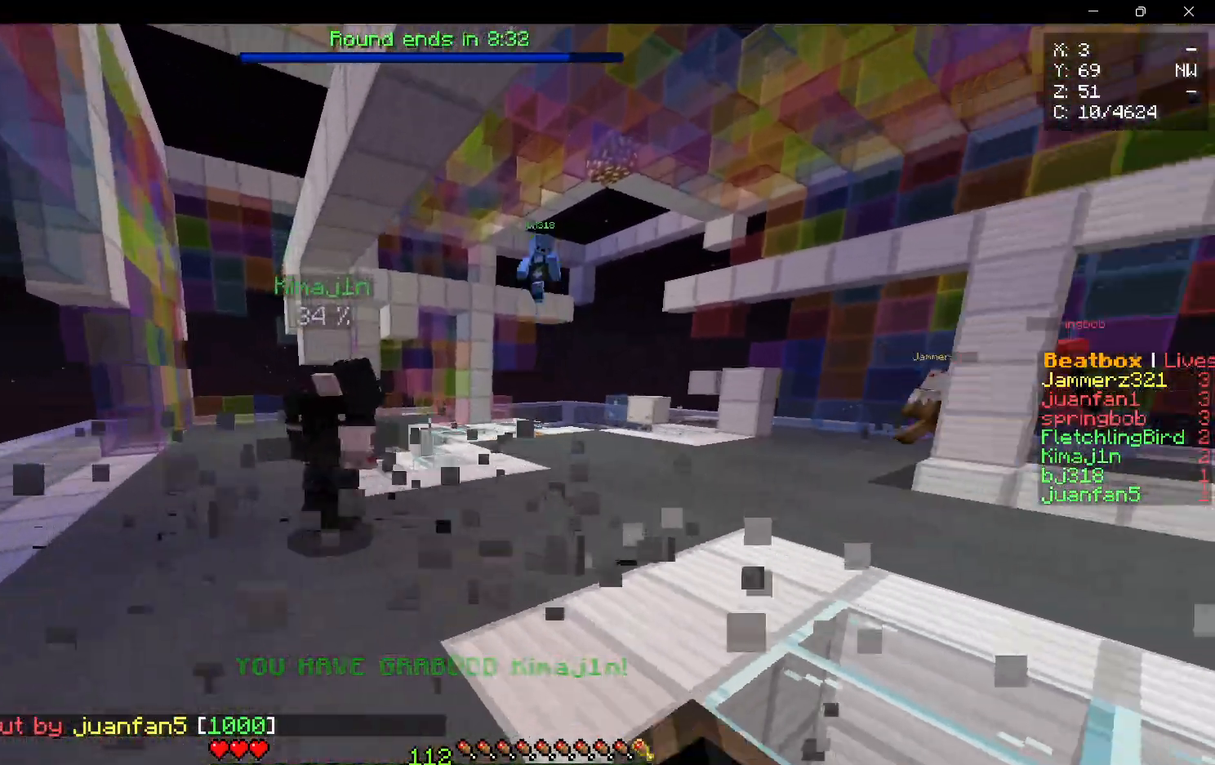
{"keys": ["d", "w"], "mouse": ["left"], "events": [[333, "mouse_left", "down"], [417, "d", "down"], [433, "w", "up"], [500, "w", "down"]]}
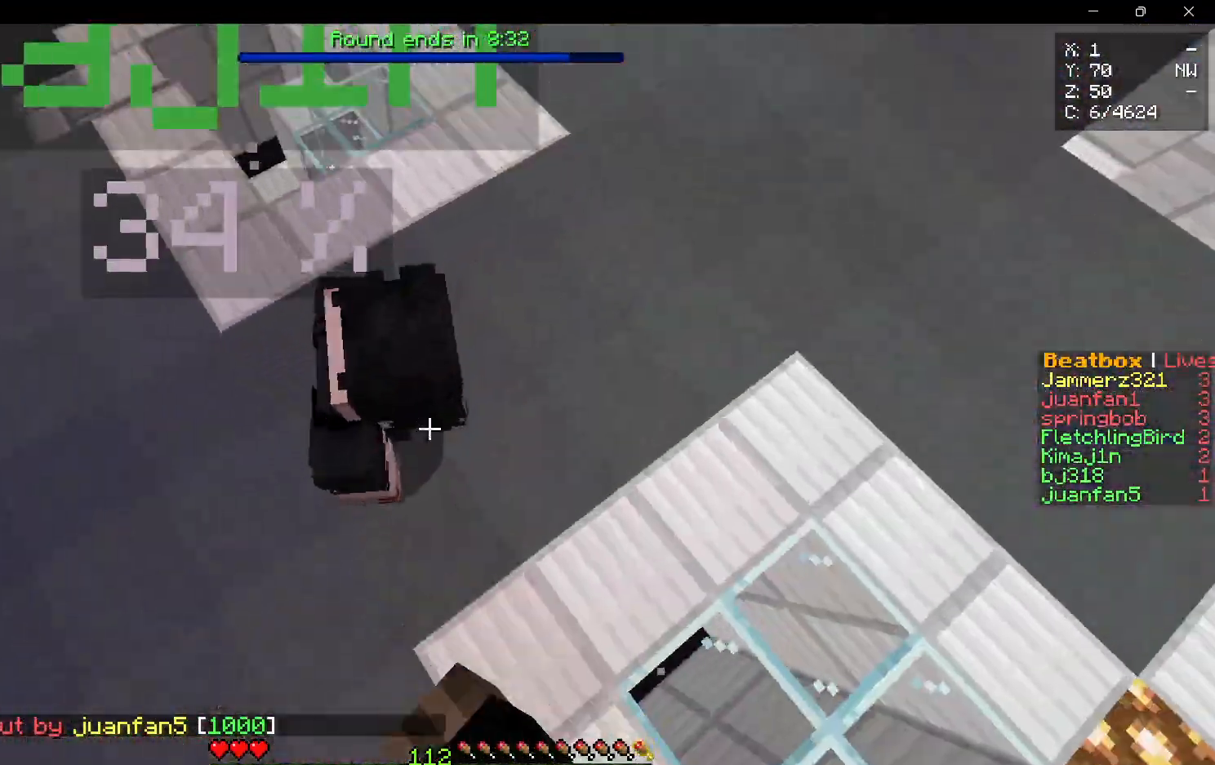
{"keys": ["d", "w"], "mouse": [], "events": [[367, "mouse_left", "up"]]}
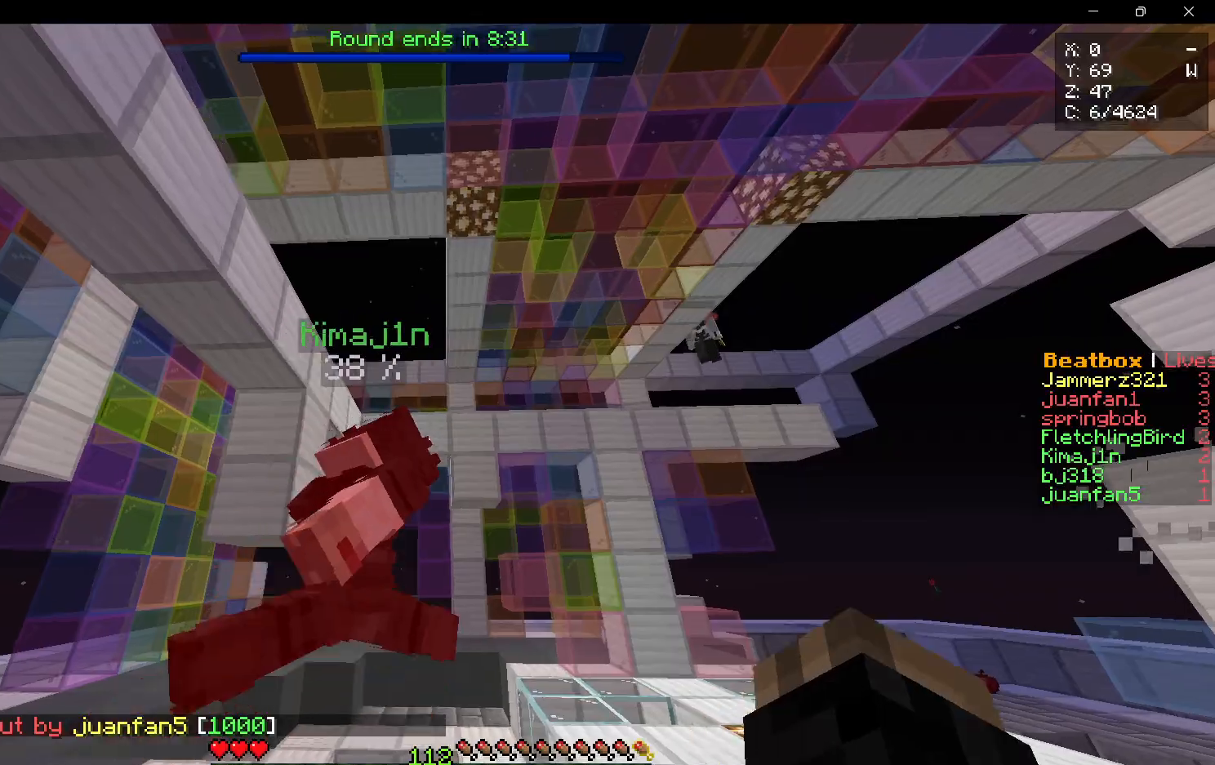
{"keys": ["w"], "mouse": [], "events": [[200, "d", "up"]]}
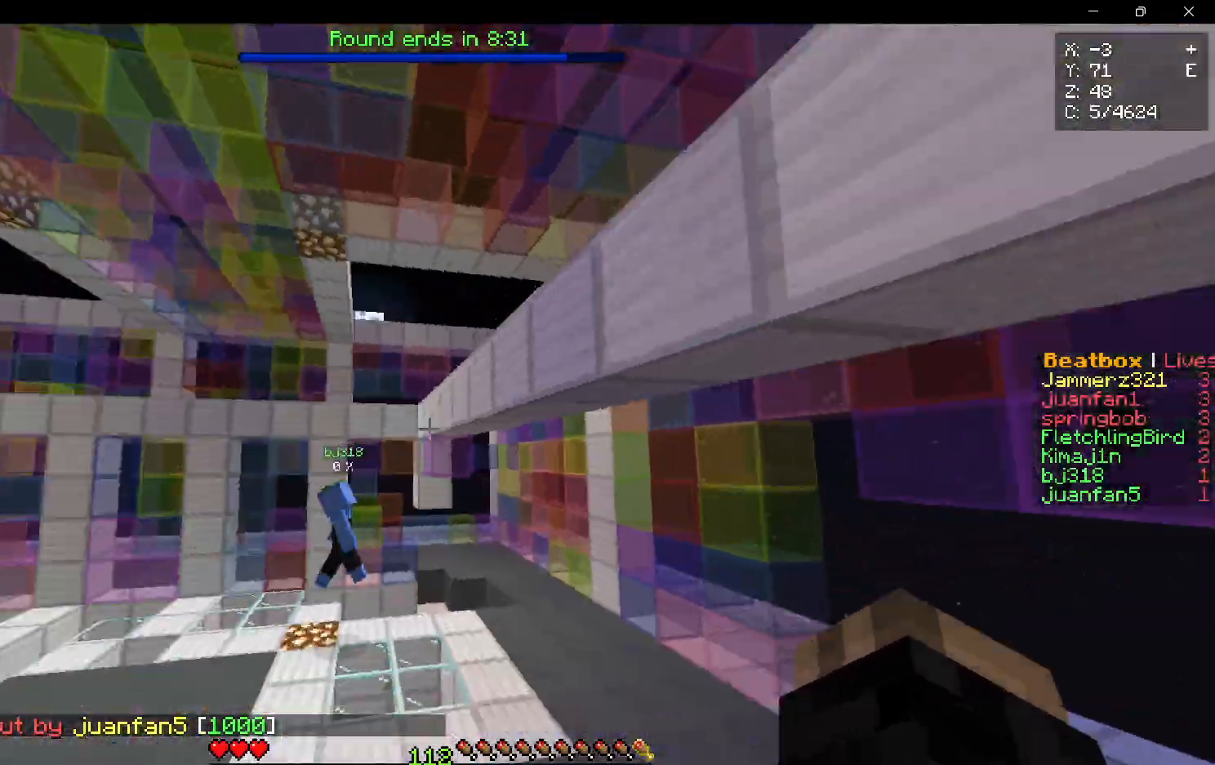
{"keys": ["w"], "mouse": [], "events": [[50, "a", "down"], [217, "a", "up"]]}
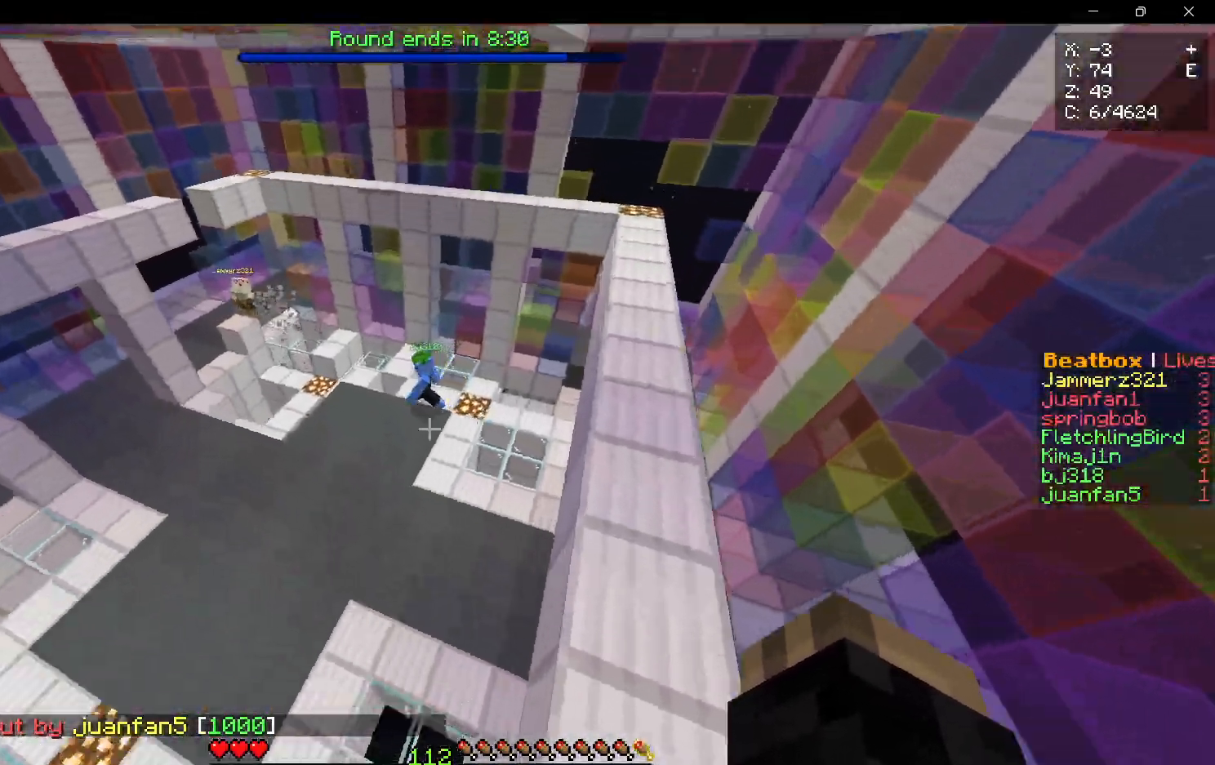
{"keys": ["d"], "mouse": ["left"], "events": [[283, "a", "down"], [400, "a", "up"], [450, "w", "up"], [483, "d", "down"], [483, "mouse_left", "down"]]}
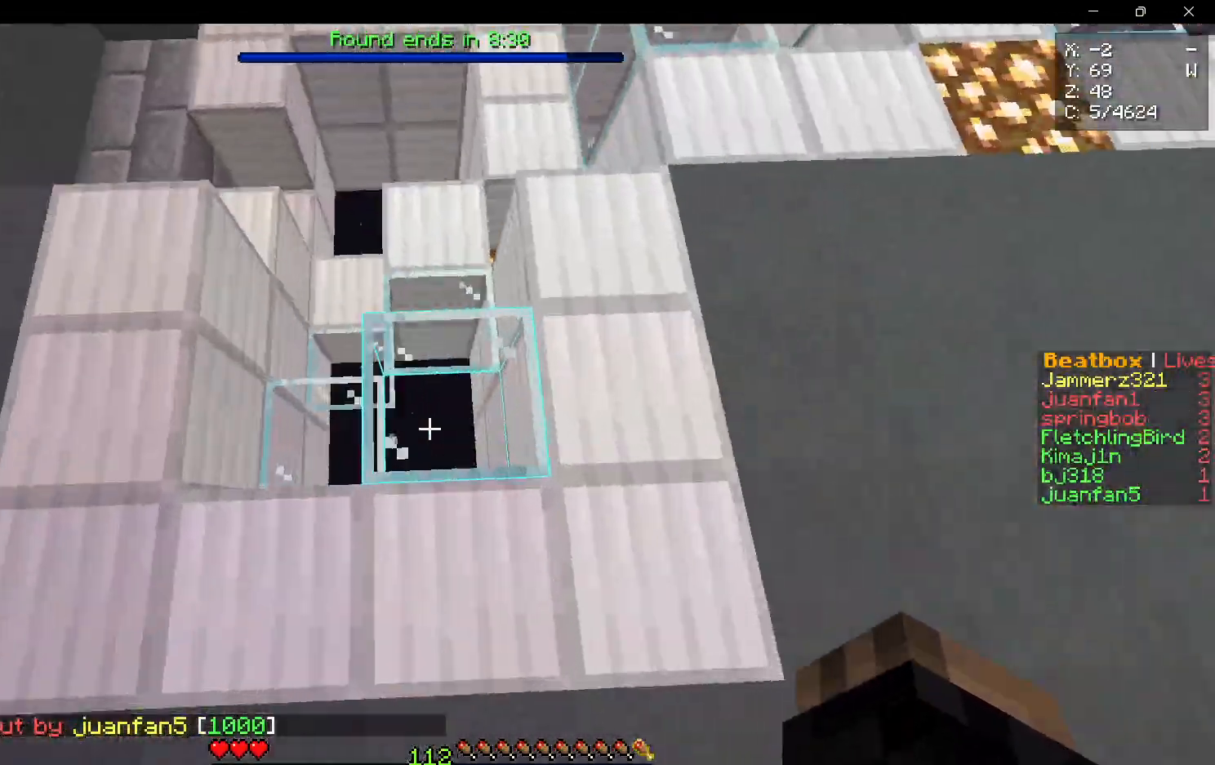
{"keys": ["w"], "mouse": [], "events": [[133, "mouse_left", "up"], [167, "w", "down"], [367, "d", "up"]]}